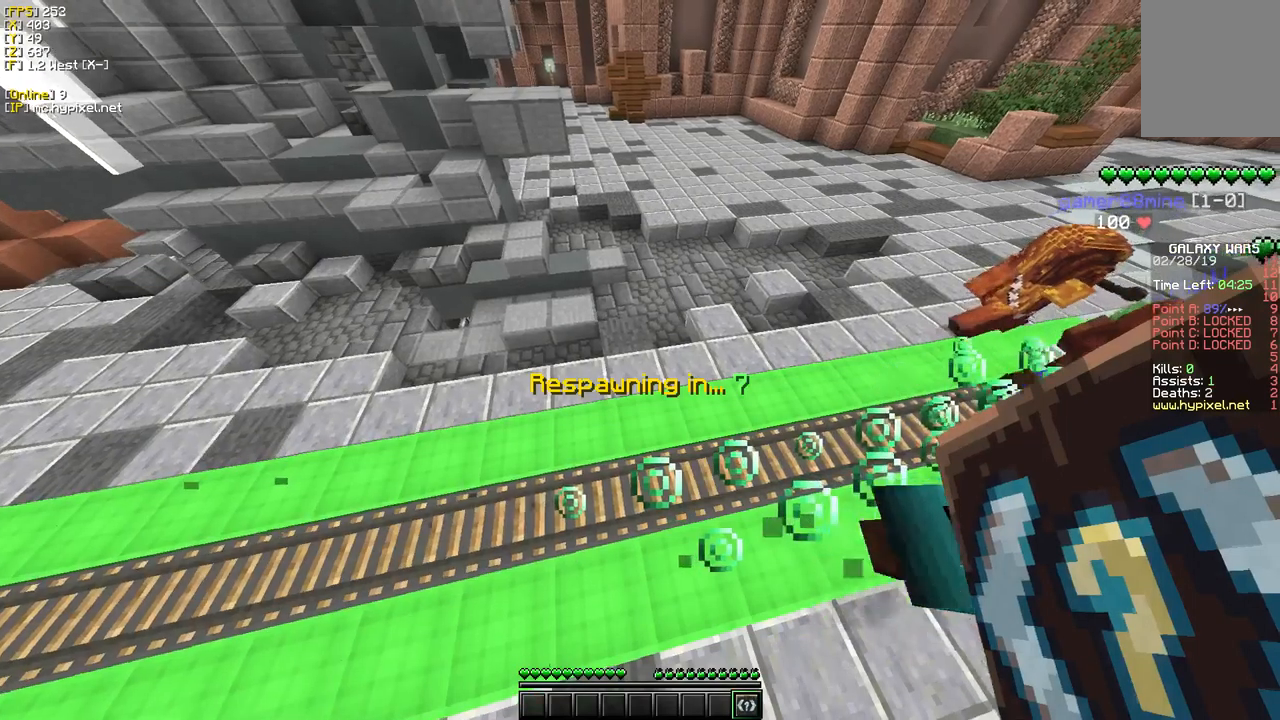
Gameplay with keyboard and mouse; each line is a JSON object with the keys and mouse buttons held at the frame after it. "events" lists presses ("down") and releases ("up") of "a", "d", "s", "w", "mouse_left" and "mouse_right" between this image and that frame as [ms after this image, input, new state], when the widget could be followed in between. "mouse_left", "mouse_right" = the "left", "right" buttons of the "mouse" list. No other keys are recorded. Fast repeated clicks can show as one long hold. Mouse movement is not recorded.
{"keys": ["w"], "mouse": [], "events": [[117, "w", "down"]]}
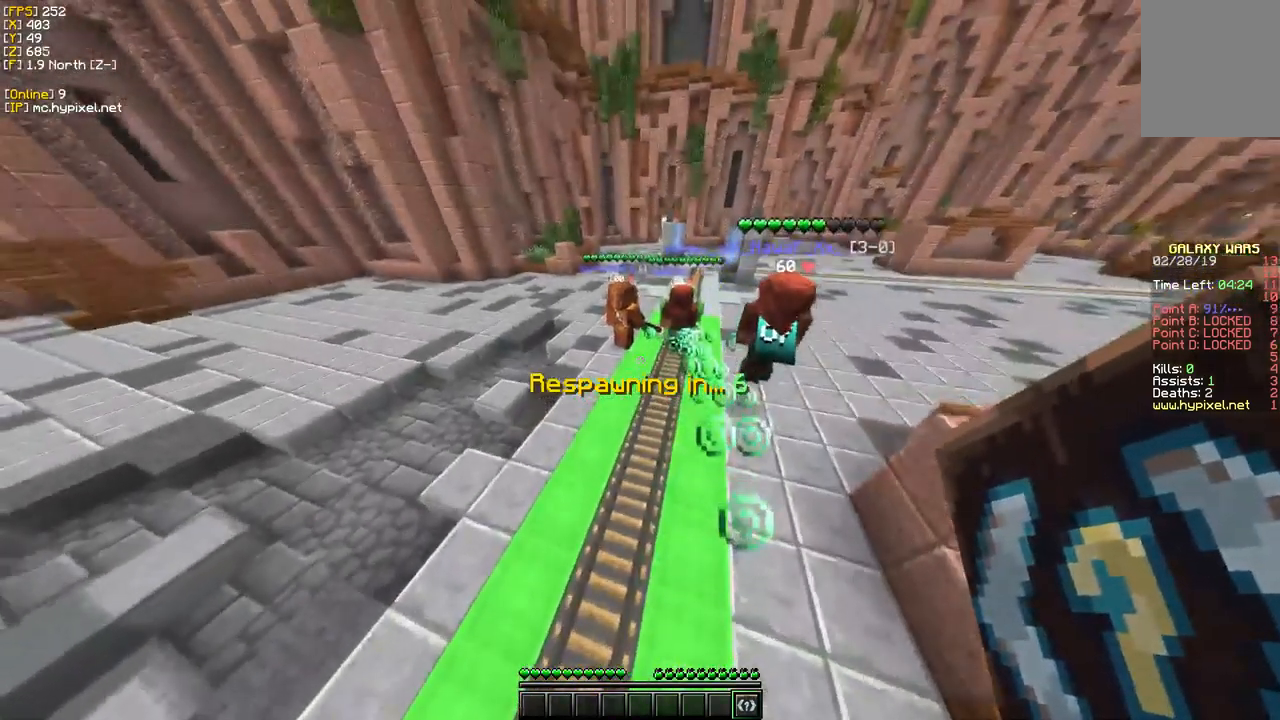
{"keys": [], "mouse": [], "events": [[334, "w", "up"]]}
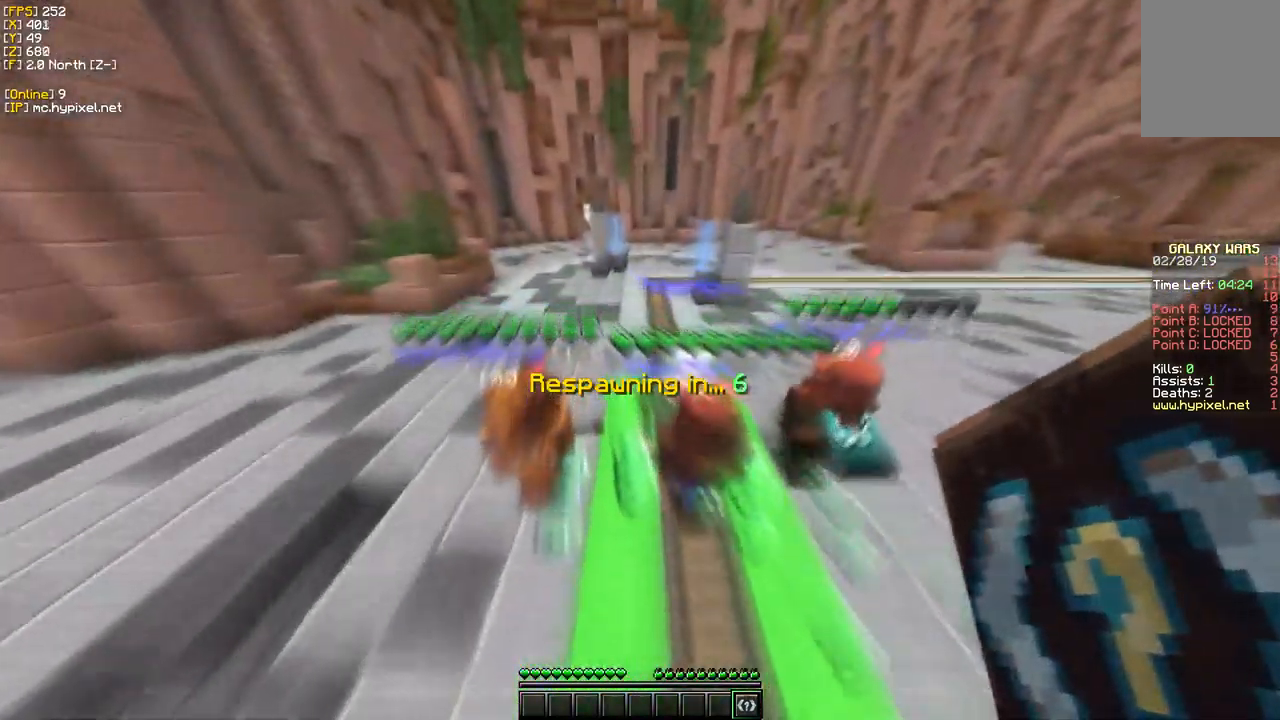
{"keys": ["w"], "mouse": [], "events": [[317, "w", "down"]]}
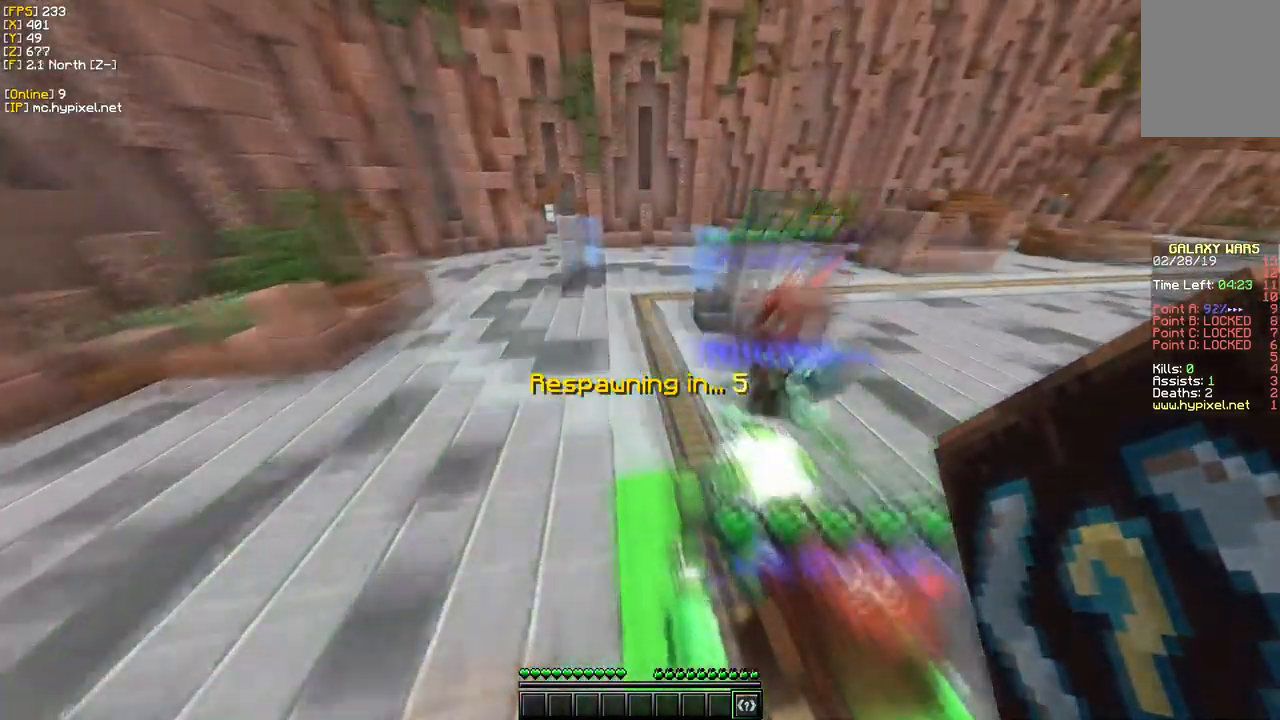
{"keys": ["d", "w"], "mouse": [], "events": [[200, "w", "up"], [367, "d", "down"], [451, "w", "down"]]}
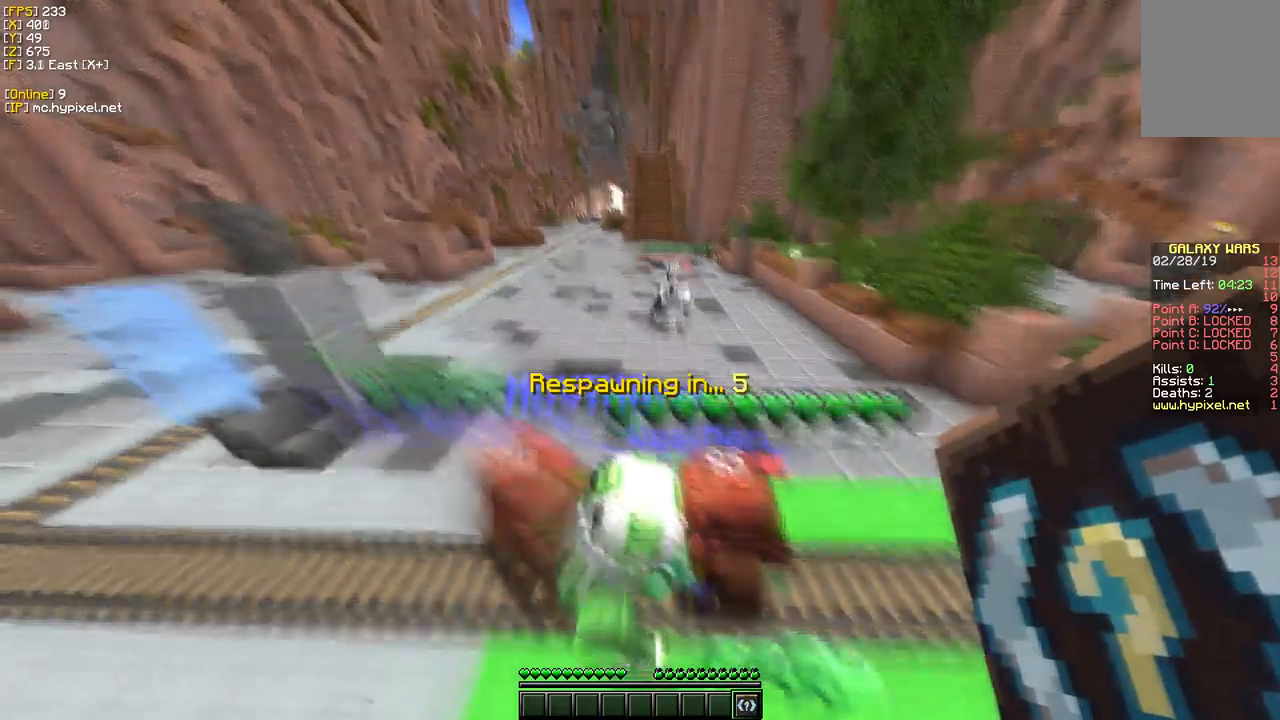
{"keys": [], "mouse": [], "events": [[267, "d", "up"], [317, "w", "up"]]}
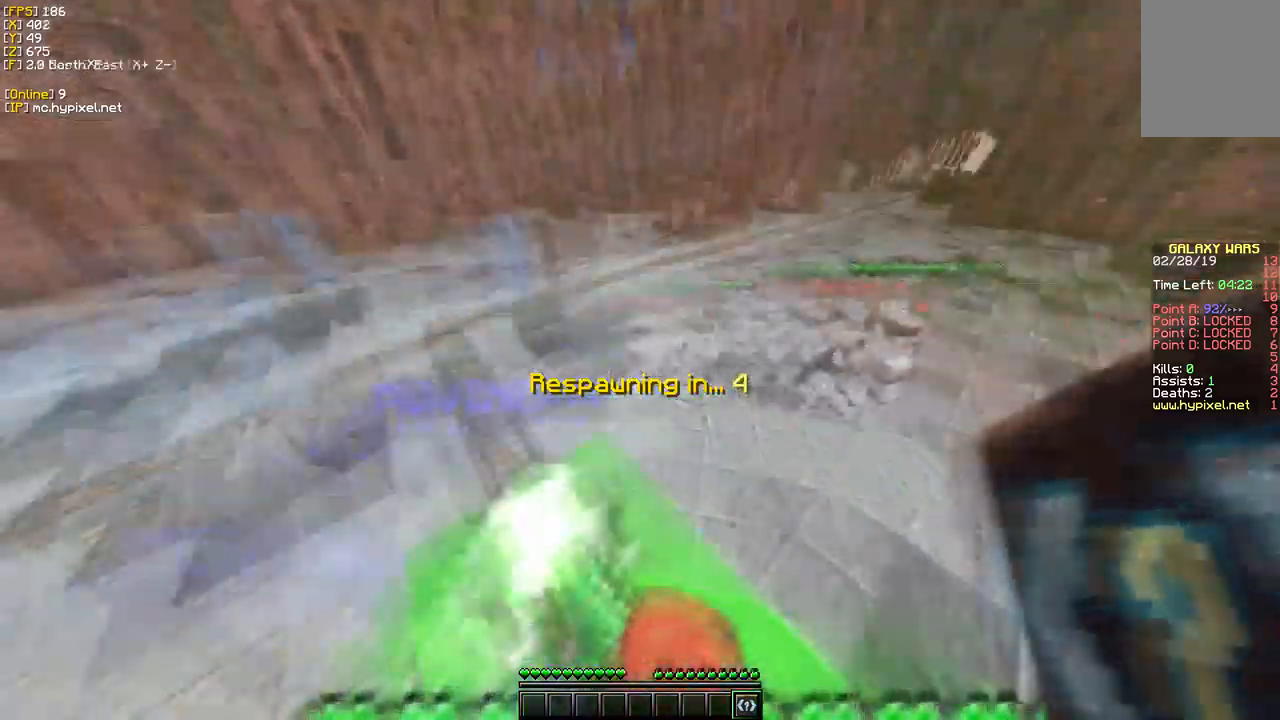
{"keys": [], "mouse": [], "events": []}
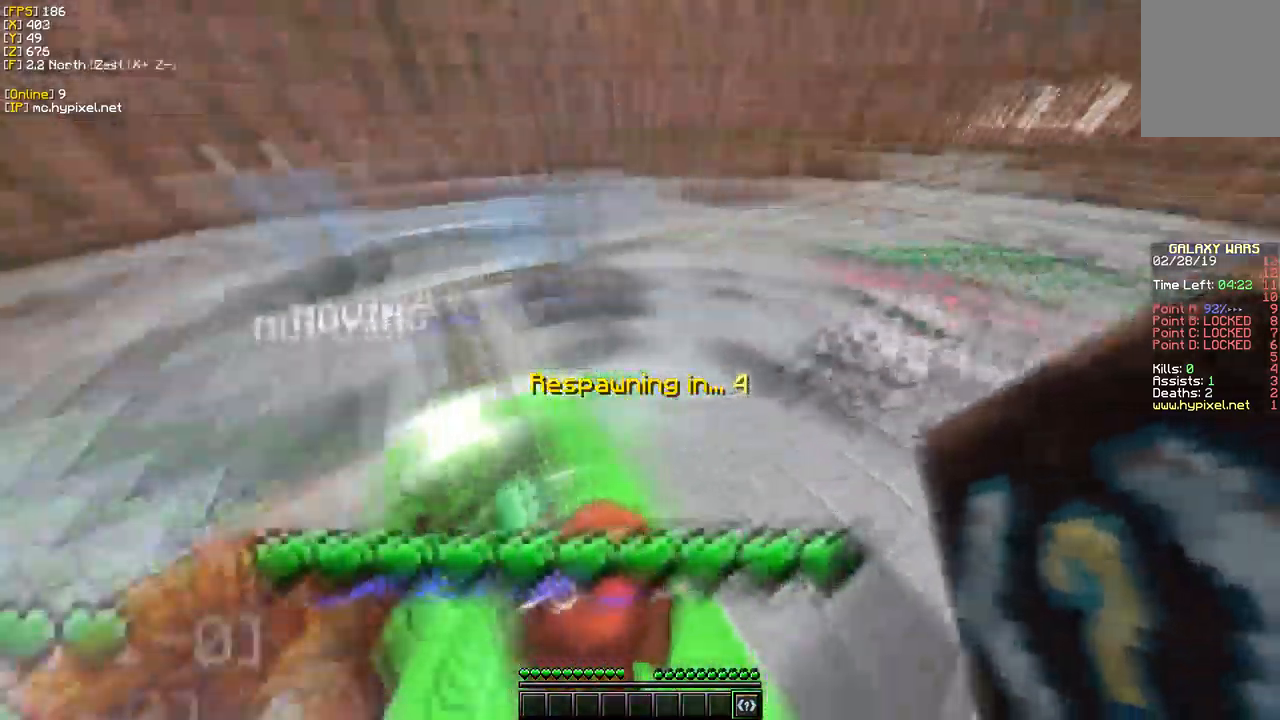
{"keys": ["d", "w"], "mouse": [], "events": [[283, "w", "down"], [300, "d", "down"]]}